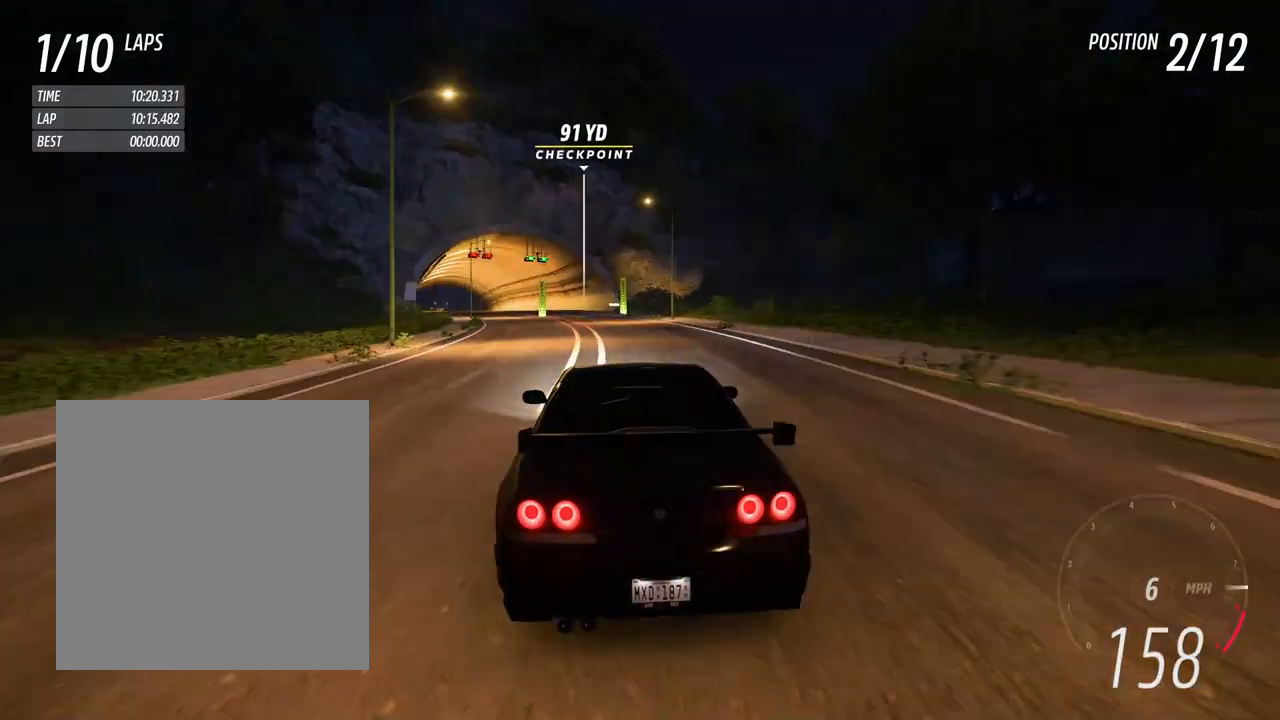
Gameplay with a controller (Xbox layout); each line is a JSON object with the inputs held at the frame after it (dt_ms = milliseconds from this image to that frame). "events" lists button and stick changes between this image and that frame as [ms after this image, input, new state], when the widget could be followed in between. Not read: L3 R3 SHARE START.
{"dt_ms": 500, "buttons": ["R2"], "left_stick": "center", "right_stick": "center"}
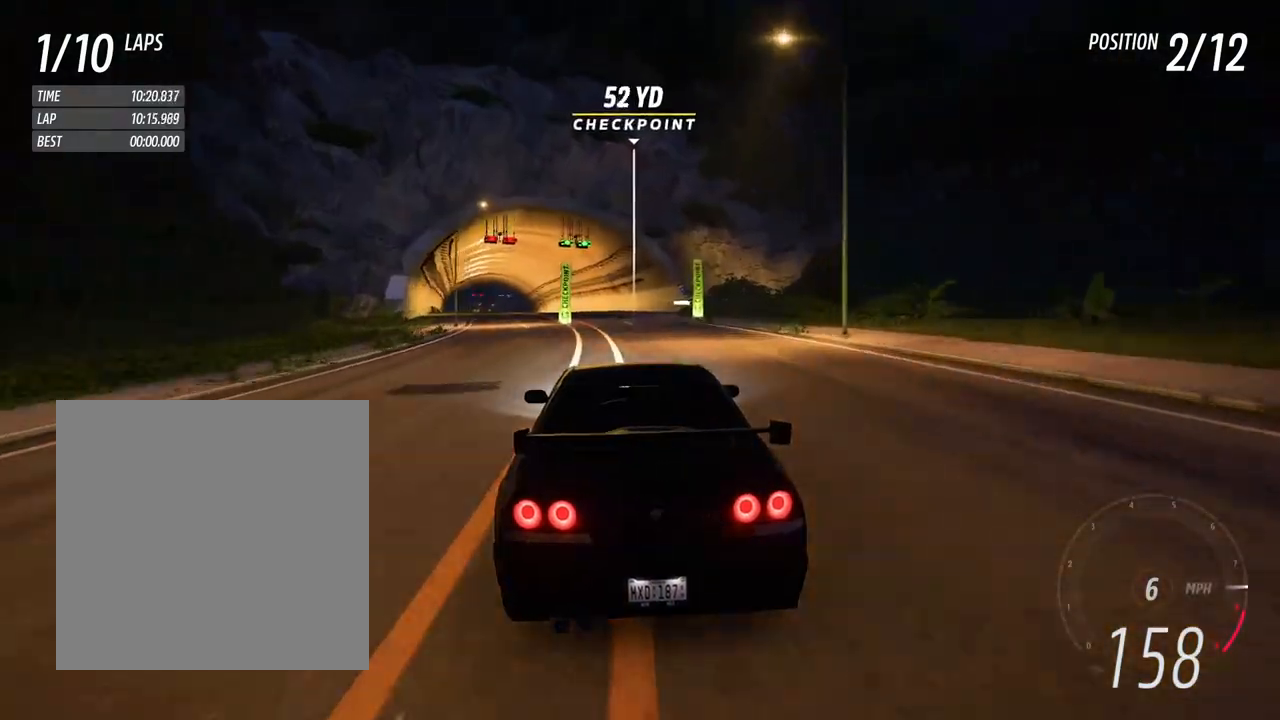
{"dt_ms": 500, "buttons": ["R2"], "left_stick": "center", "right_stick": "center", "events": [[200, "left_stick", "left"], [400, "left_stick", "center"]]}
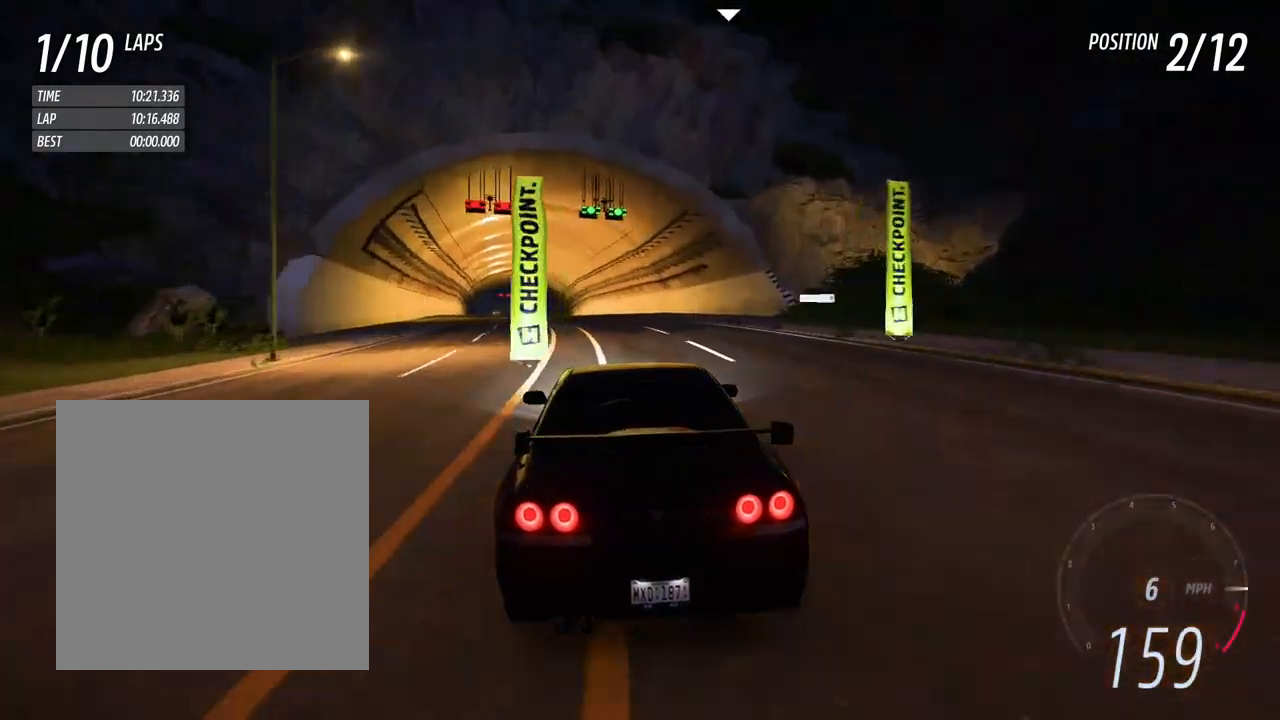
{"dt_ms": 500, "buttons": ["R2"], "left_stick": "center", "right_stick": "center", "events": [[50, "left_stick", "left"], [217, "L1", "down"], [250, "left_stick", "center"], [317, "L1", "up"]]}
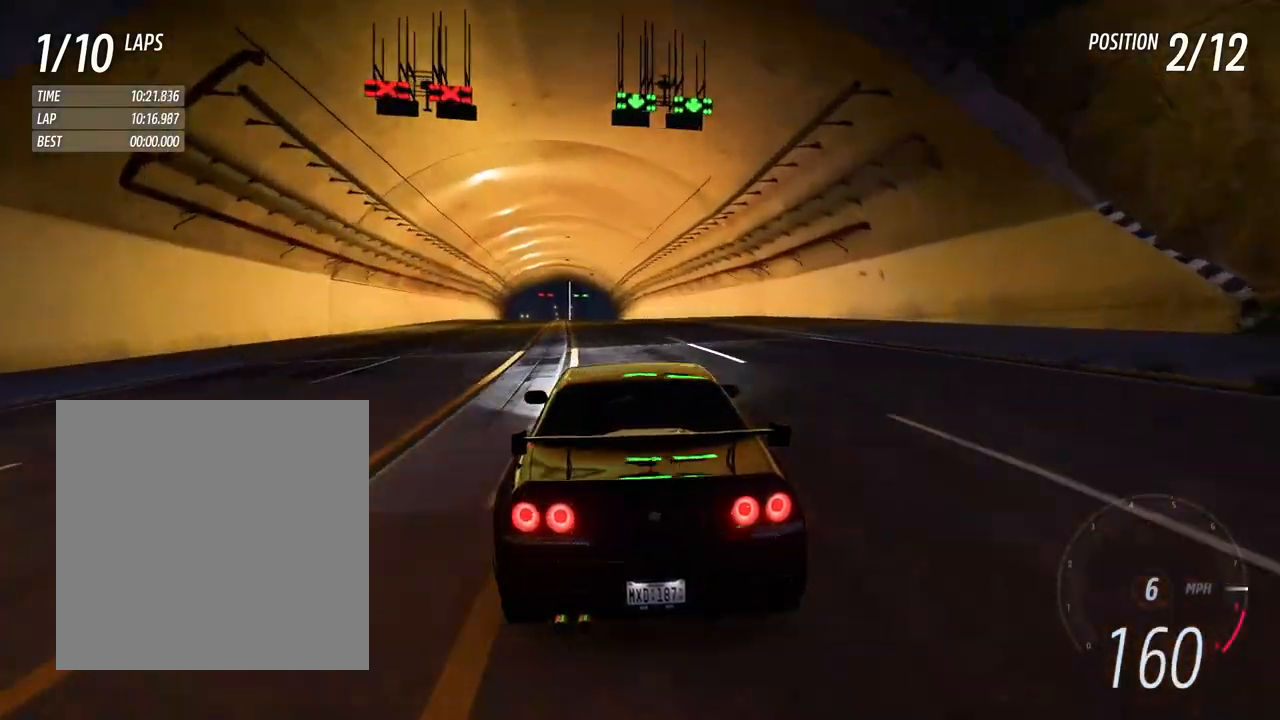
{"dt_ms": 500, "buttons": ["R2"], "left_stick": "center", "right_stick": "center", "events": [[167, "left_stick", "left"], [317, "left_stick", "center"]]}
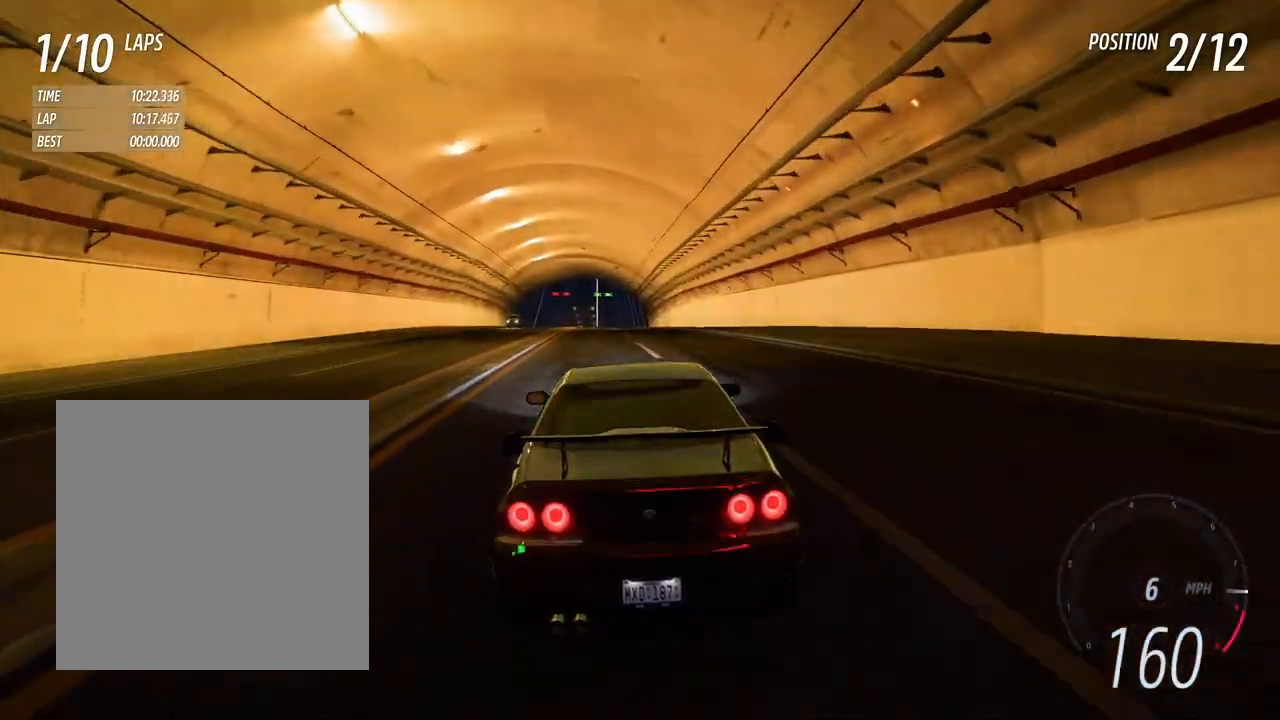
{"dt_ms": 500, "buttons": ["R2"], "left_stick": "center", "right_stick": "center", "events": [[33, "left_stick", "left"], [183, "left_stick", "center"], [367, "left_stick", "left"], [483, "left_stick", "center"]]}
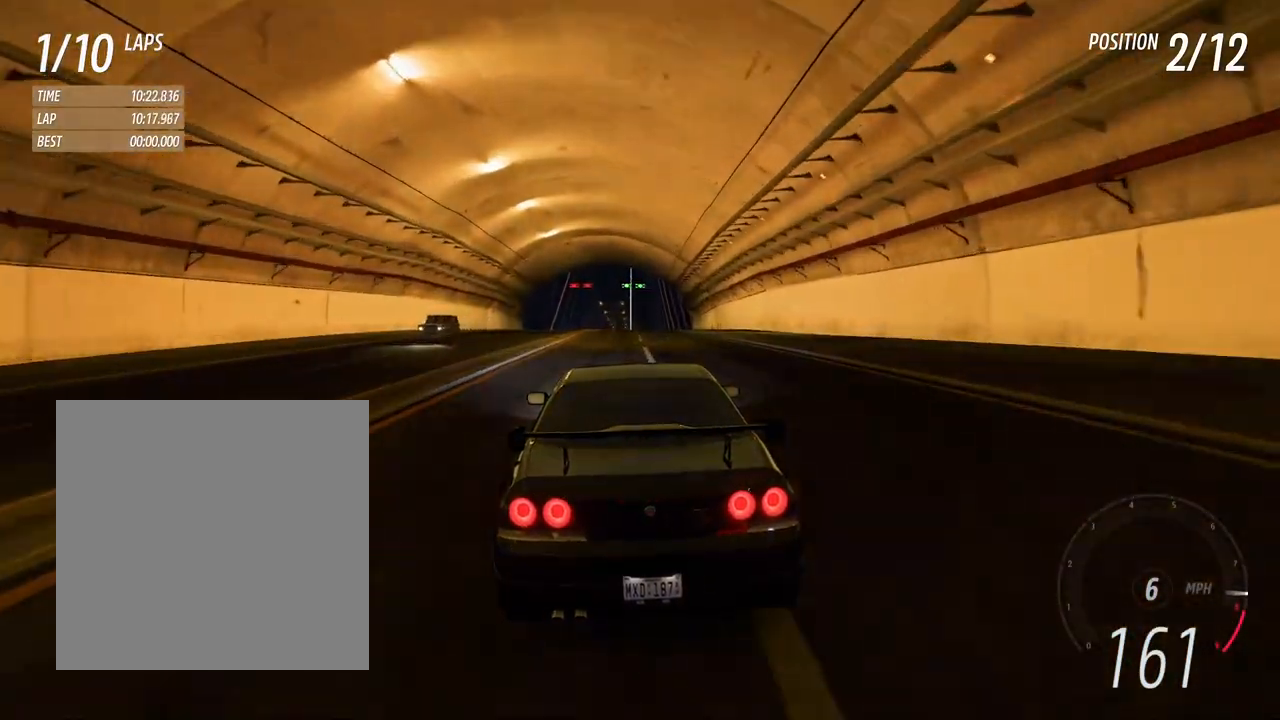
{"dt_ms": 500, "buttons": ["R2"], "left_stick": "right", "right_stick": "center", "events": [[250, "left_stick", "right"], [317, "left_stick", "center"], [467, "left_stick", "right"]]}
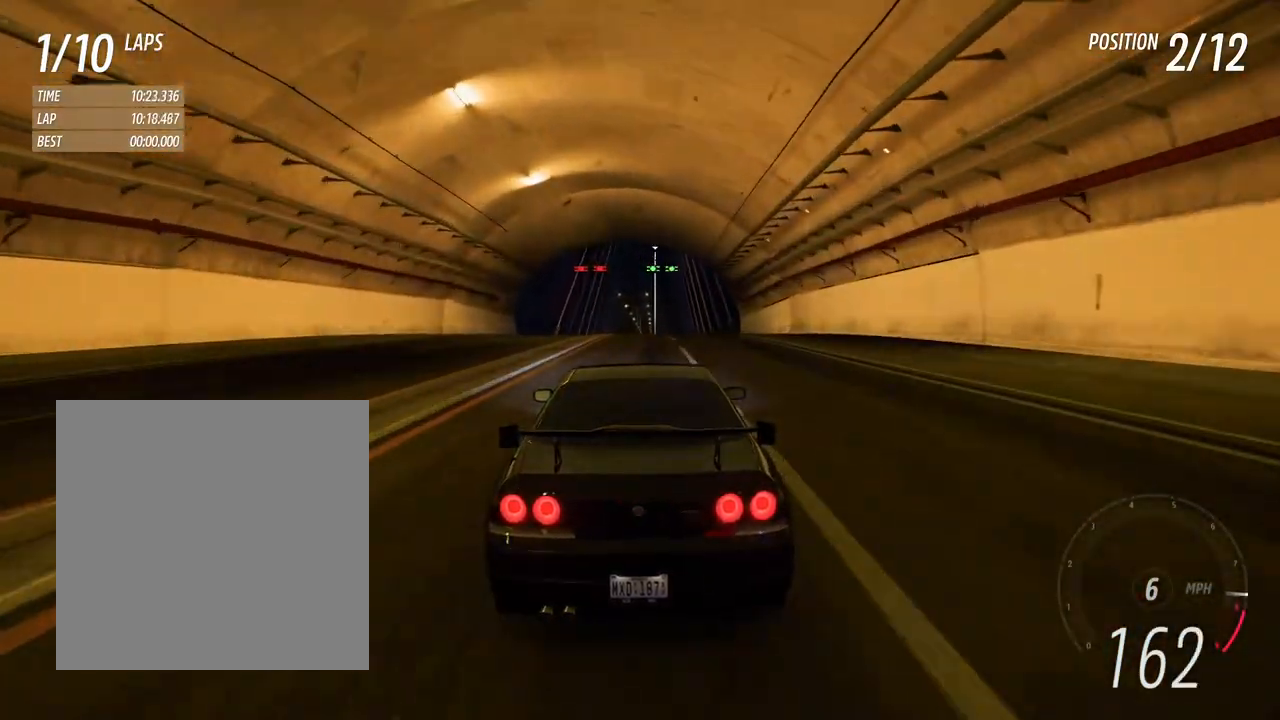
{"dt_ms": 500, "buttons": ["R2"], "left_stick": "center", "right_stick": "center", "events": [[50, "left_stick", "center"]]}
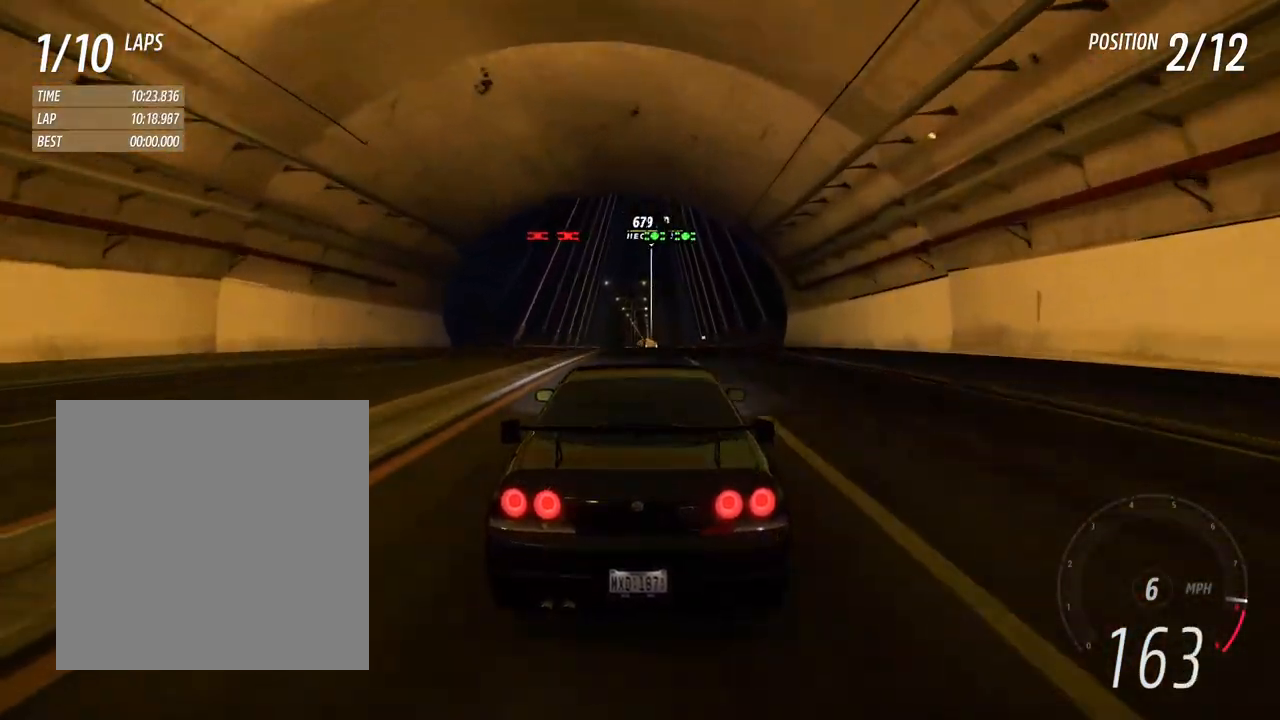
{"dt_ms": 500, "buttons": ["R2"], "left_stick": "center", "right_stick": "center", "events": []}
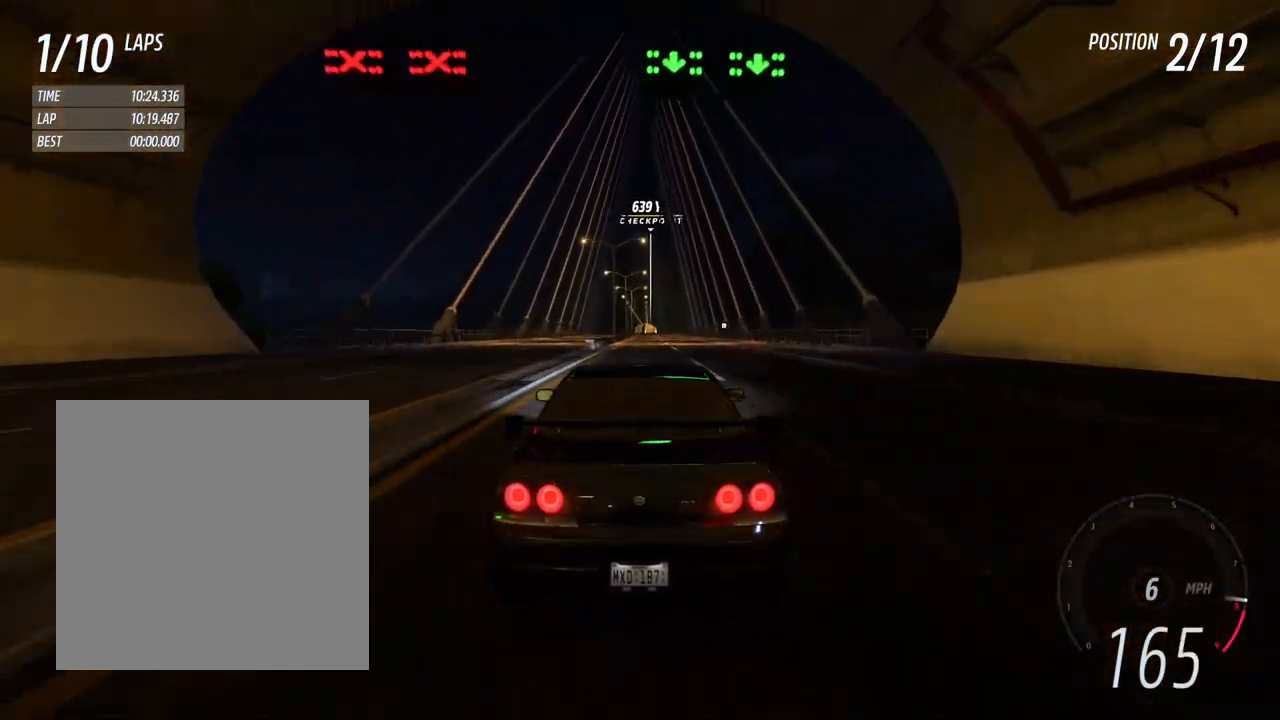
{"dt_ms": 500, "buttons": ["R2"], "left_stick": "center", "right_stick": "center", "events": [[250, "left_stick", "right"], [350, "left_stick", "center"]]}
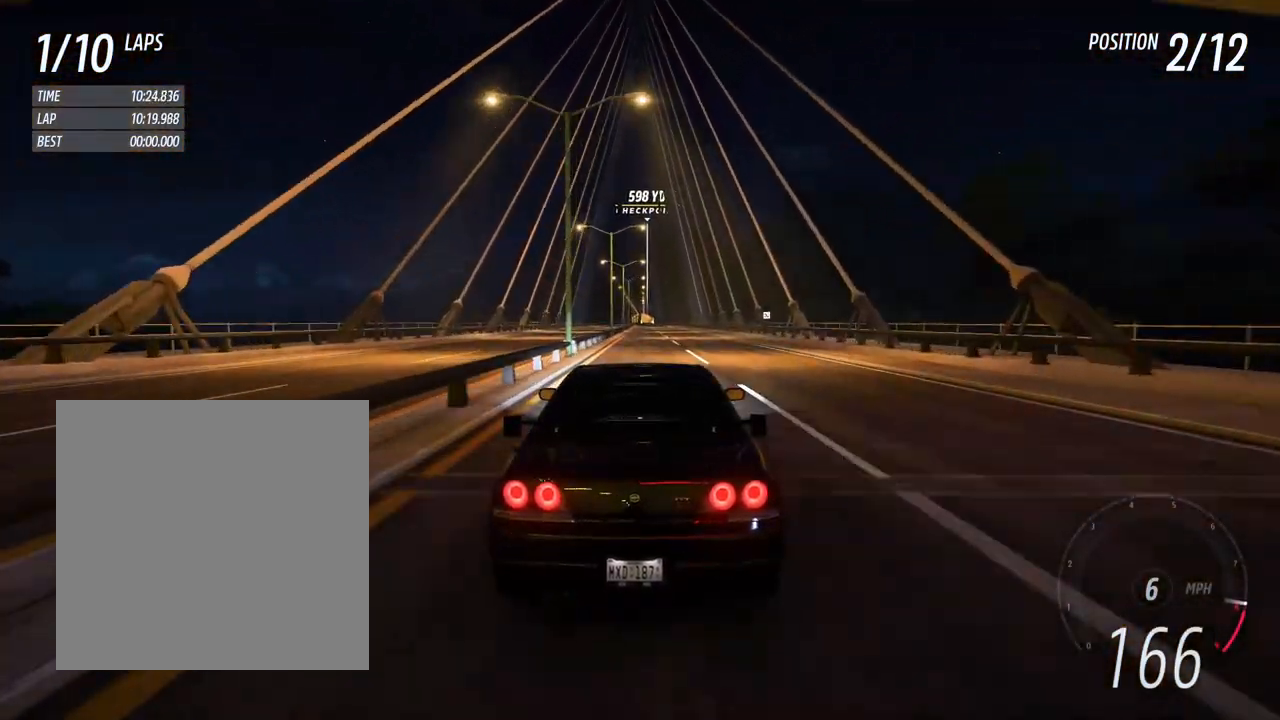
{"dt_ms": 500, "buttons": ["R2"], "left_stick": "center", "right_stick": "center", "events": [[133, "L1", "down"], [150, "left_stick", "right"], [200, "left_stick", "center"], [300, "L1", "up"]]}
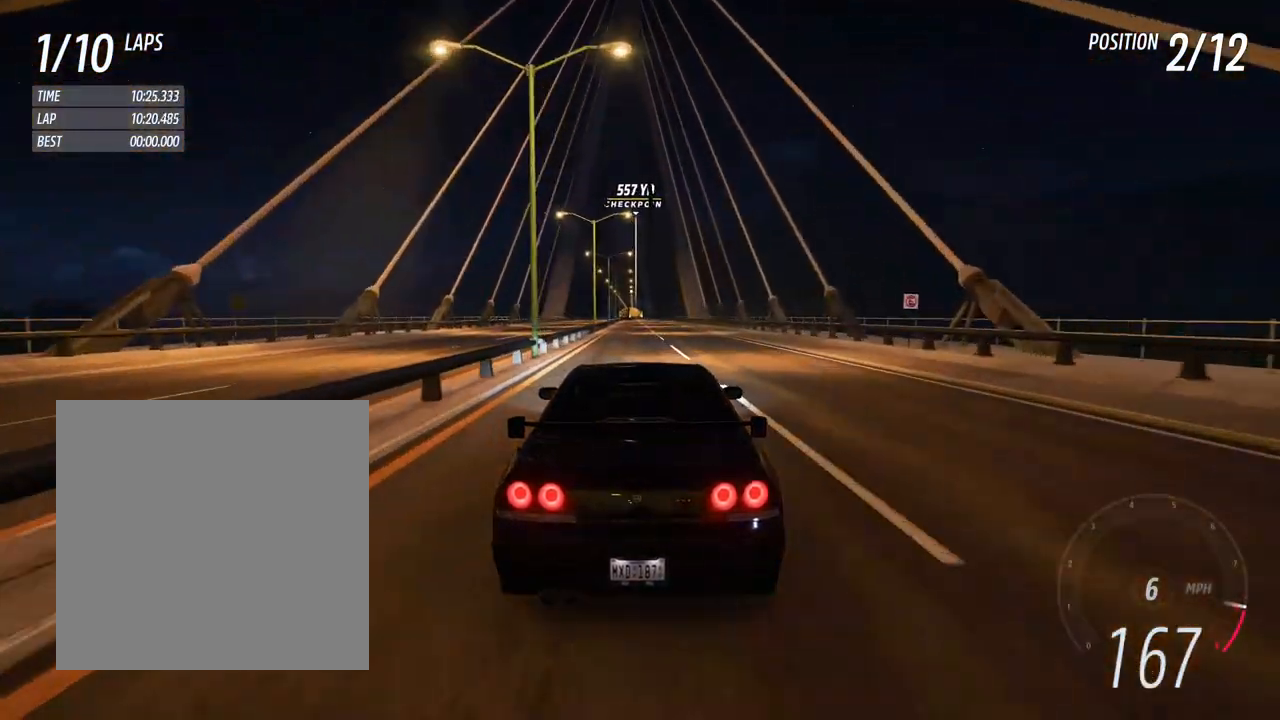
{"dt_ms": 500, "buttons": ["R2"], "left_stick": "center", "right_stick": "center", "events": []}
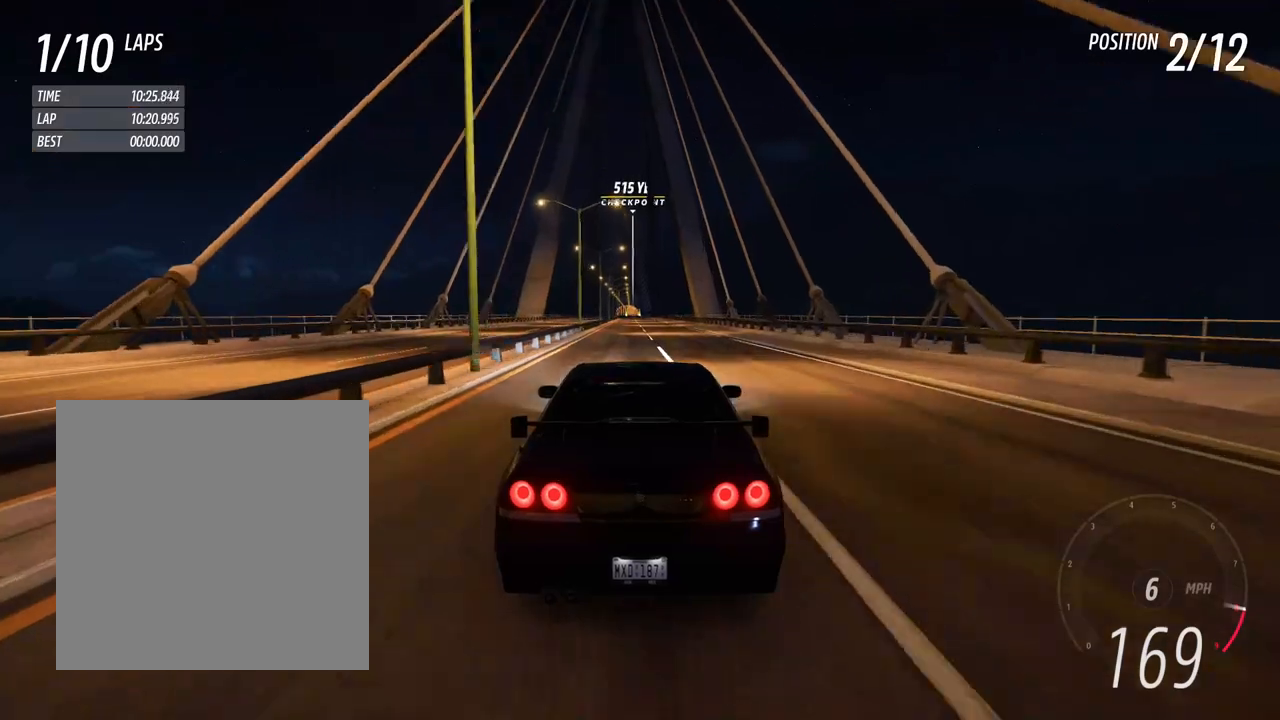
{"dt_ms": 500, "buttons": ["R2"], "left_stick": "center", "right_stick": "center", "events": [[117, "L1", "down"], [167, "L1", "up"], [367, "right_stick", "down-left"], [400, "R2", "up"], [450, "right_stick", "center"], [467, "R2", "down"]]}
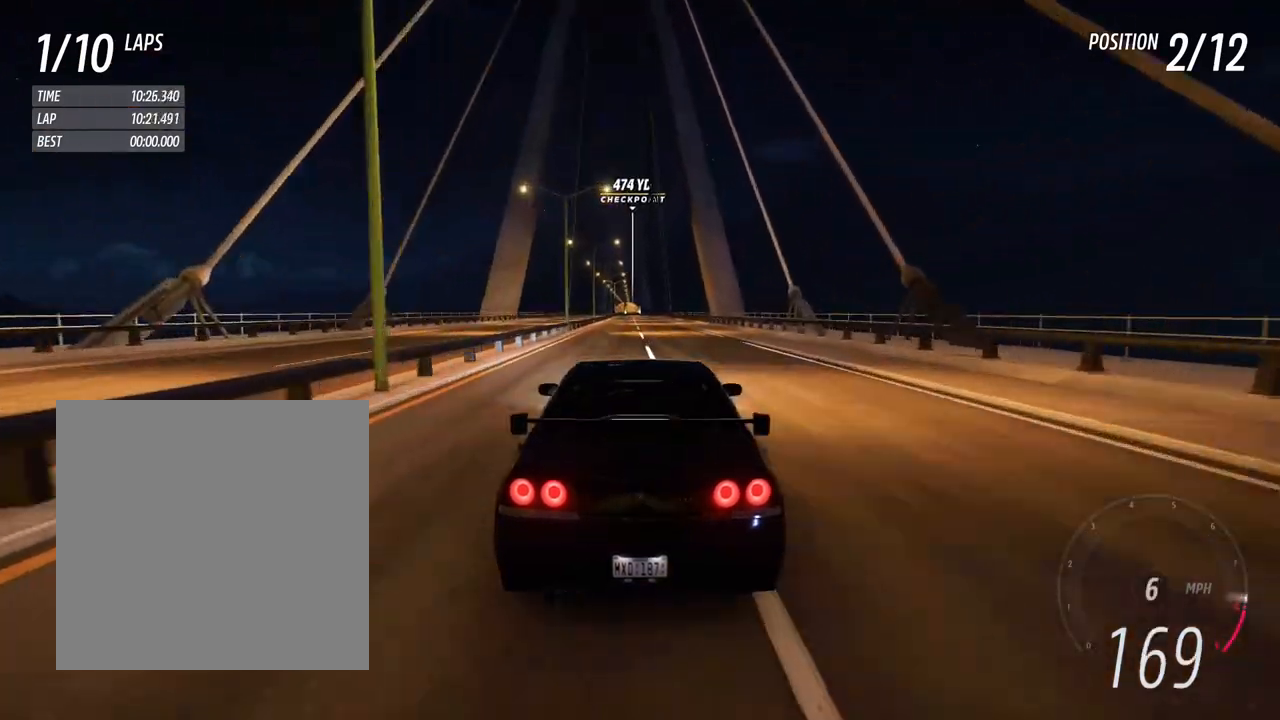
{"dt_ms": 500, "buttons": ["R2"], "left_stick": "center", "right_stick": "center"}
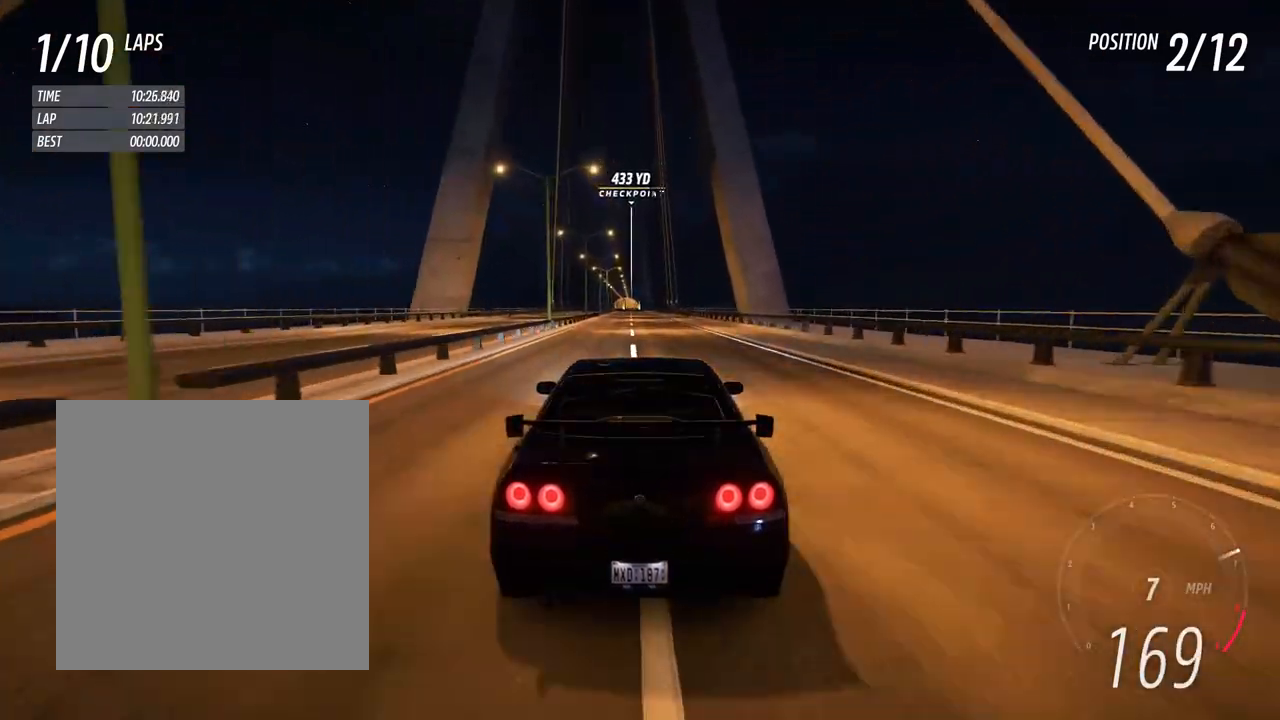
{"dt_ms": 1000, "buttons": ["R2"], "left_stick": "center", "right_stick": "center"}
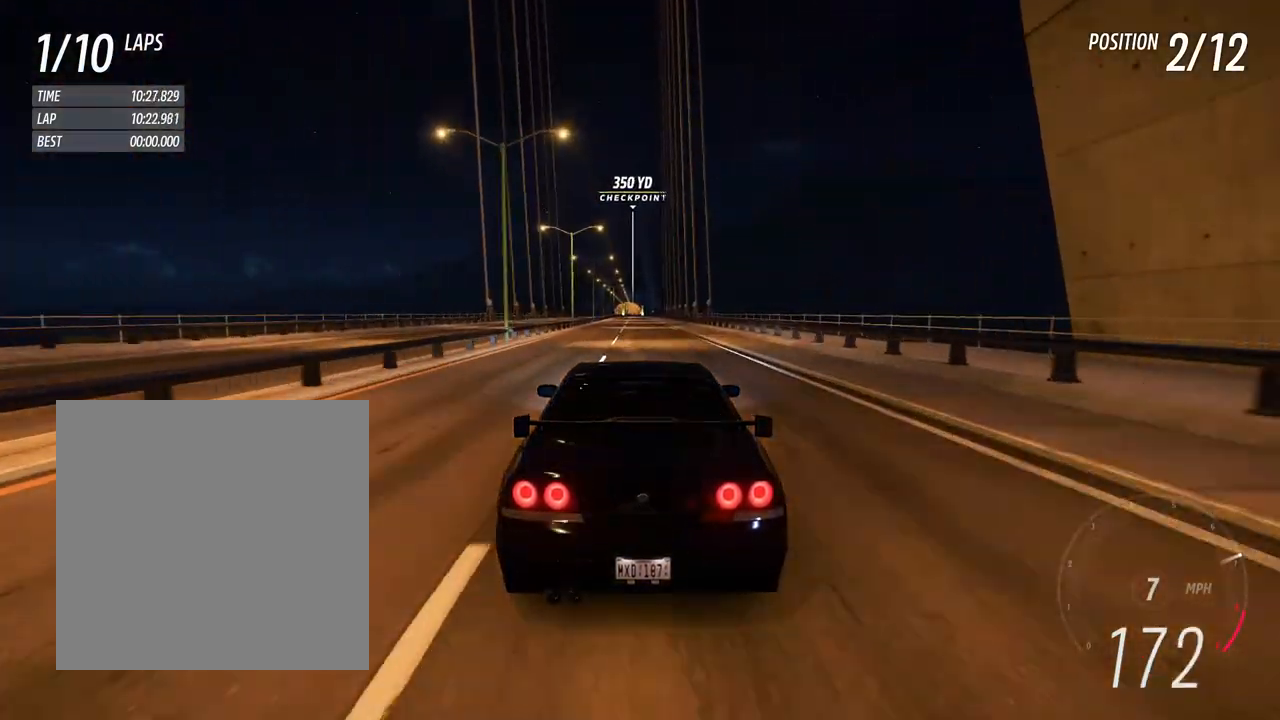
{"dt_ms": 500, "buttons": ["R2"], "left_stick": "center", "right_stick": "center"}
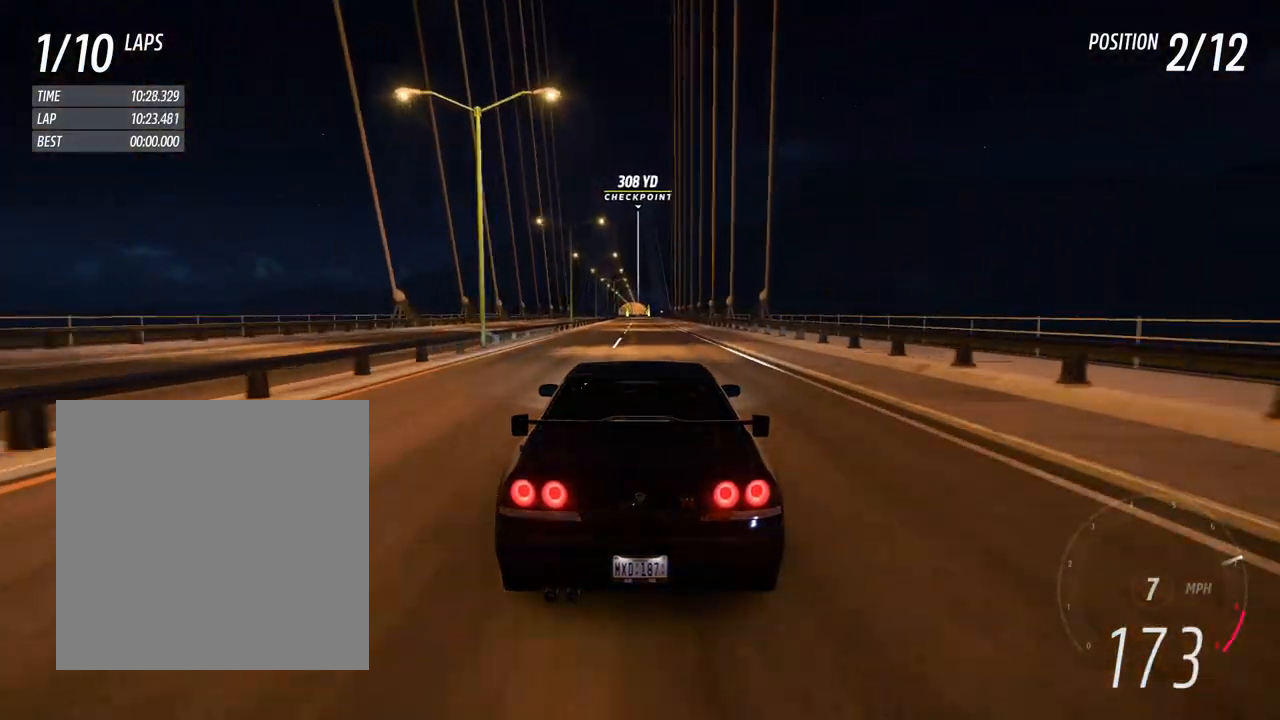
{"dt_ms": 500, "buttons": ["R2"], "left_stick": "center", "right_stick": "center"}
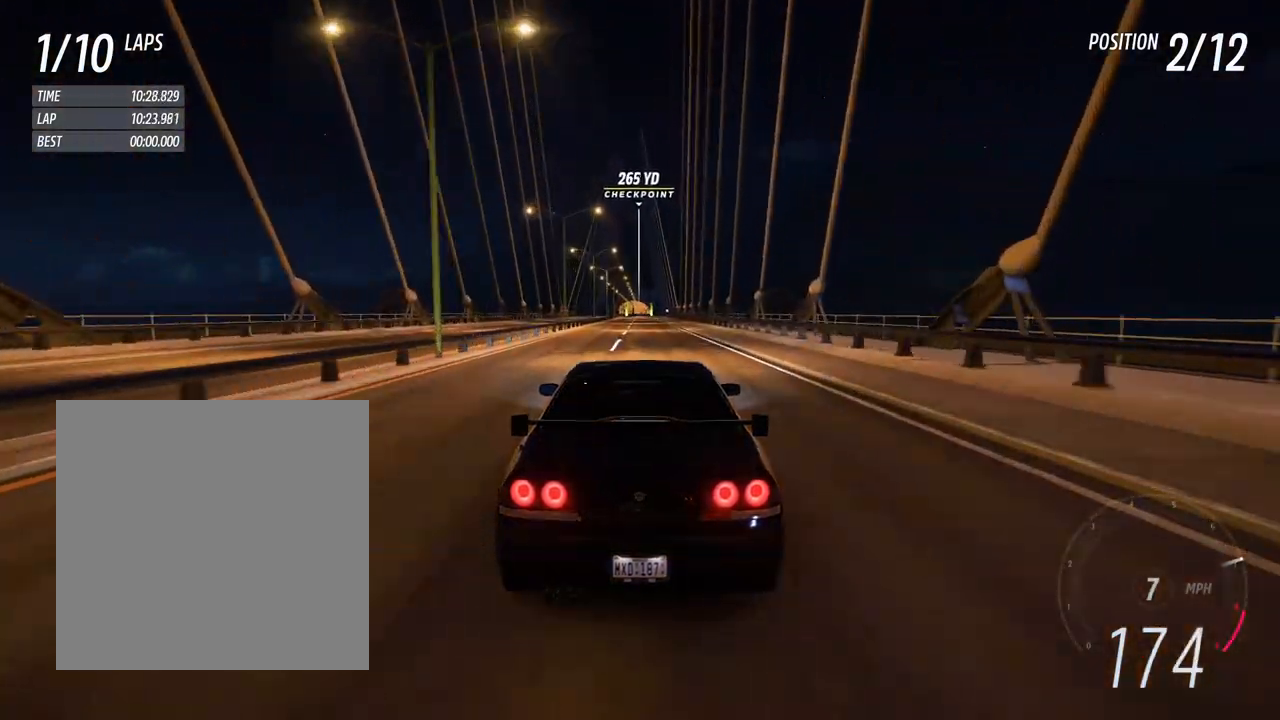
{"dt_ms": 500, "buttons": ["R2"], "left_stick": "center", "right_stick": "center"}
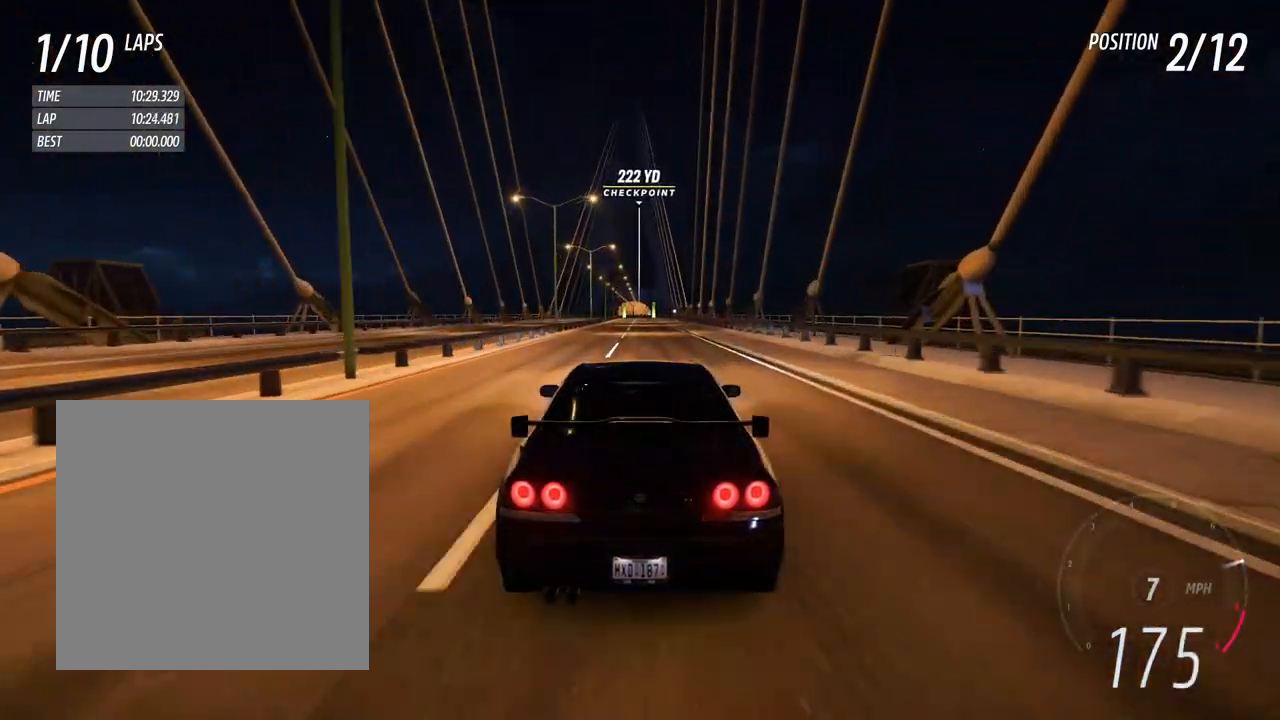
{"dt_ms": 500, "buttons": ["R2"], "left_stick": "center", "right_stick": "center"}
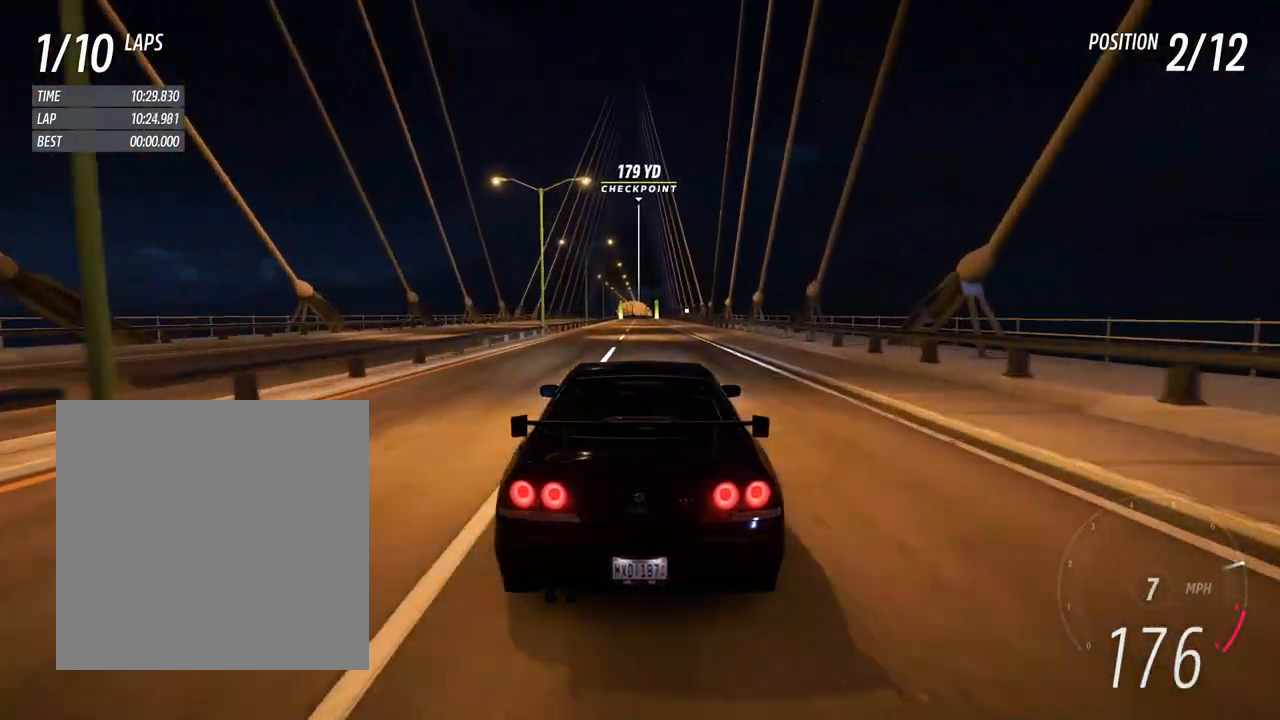
{"dt_ms": 1000, "buttons": ["R2"], "left_stick": "center", "right_stick": "center"}
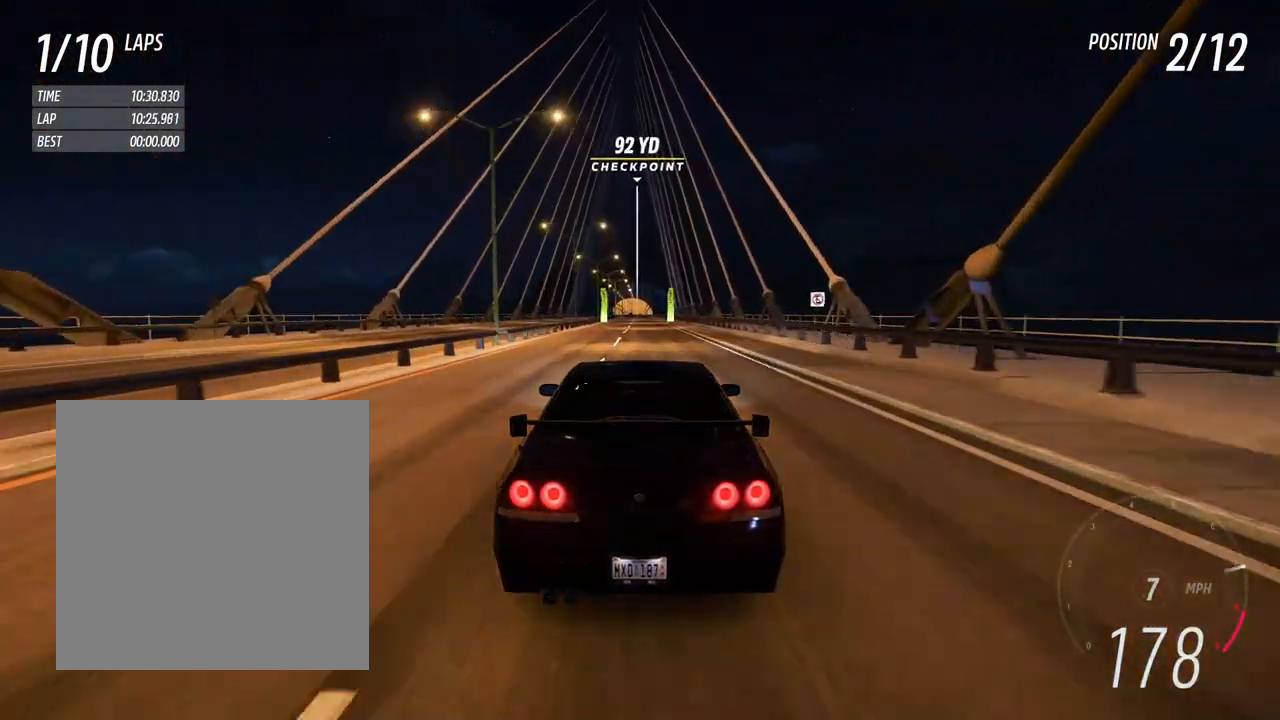
{"dt_ms": 500, "buttons": ["R2"], "left_stick": "center", "right_stick": "center"}
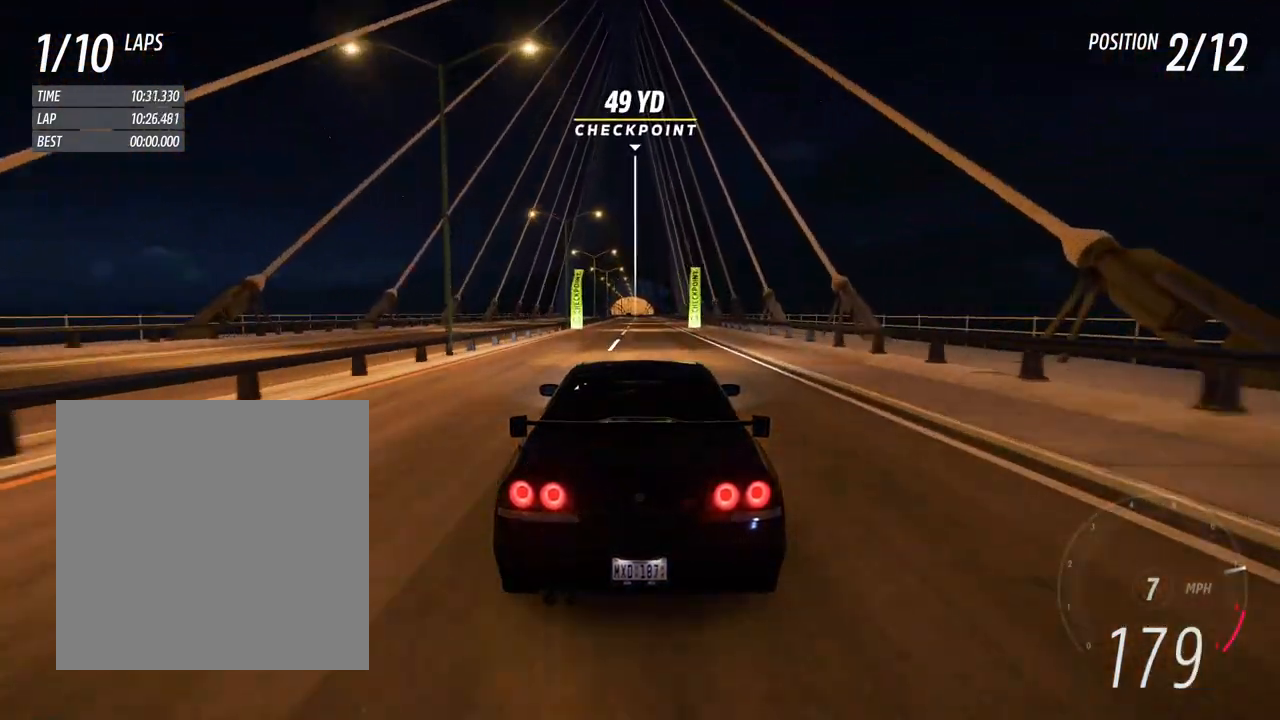
{"dt_ms": 500, "buttons": ["R2"], "left_stick": "center", "right_stick": "center", "events": [[167, "L1", "down"], [267, "L1", "up"]]}
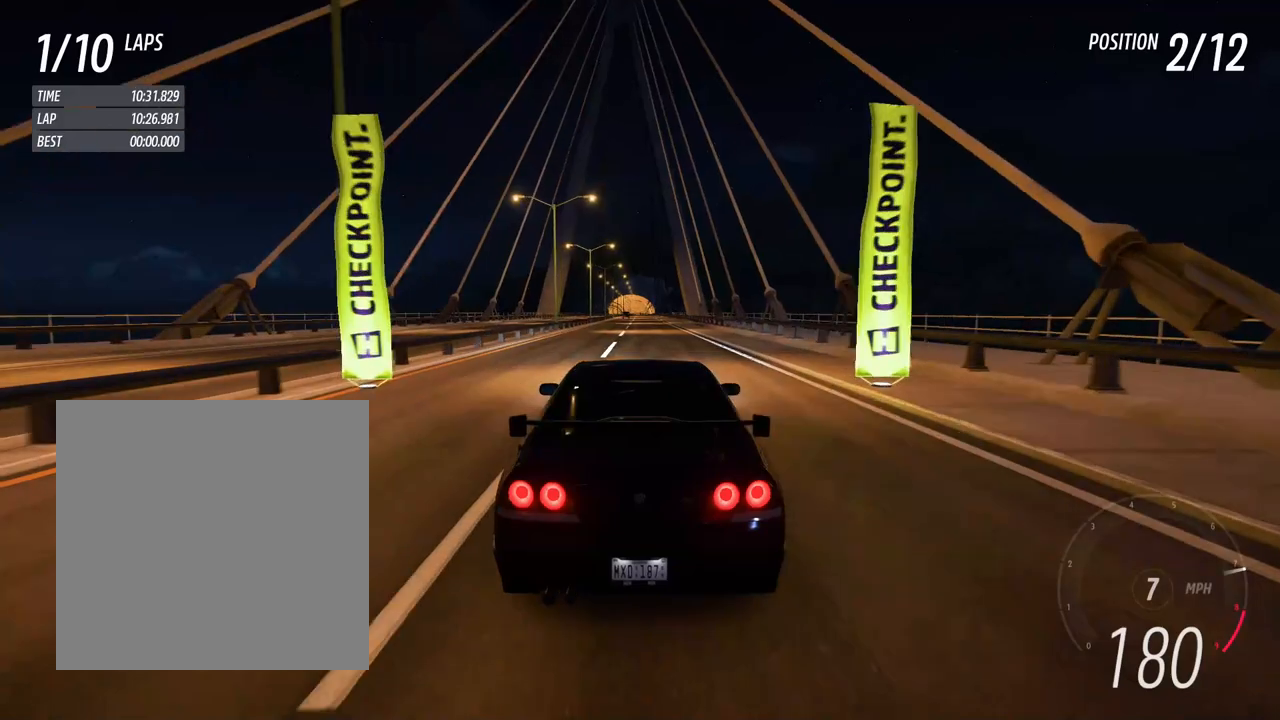
{"dt_ms": 500, "buttons": ["R2"], "left_stick": "center", "right_stick": "center"}
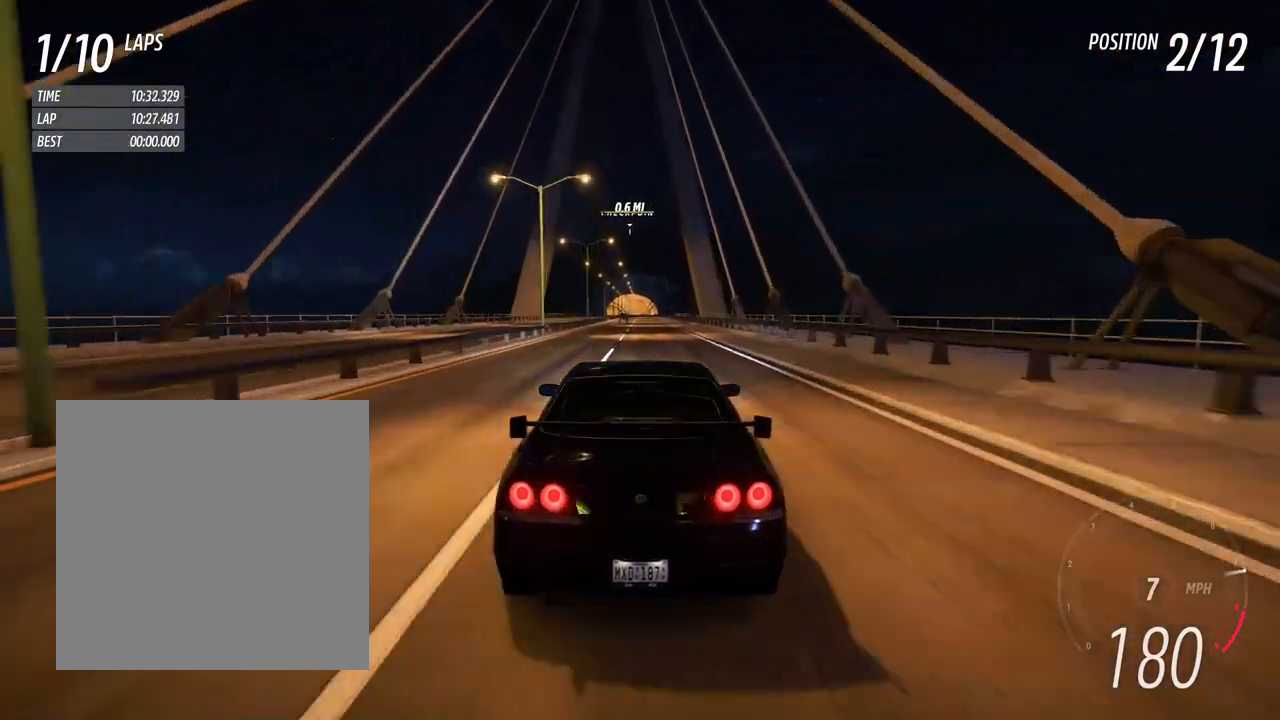
{"dt_ms": 500, "buttons": ["R2"], "left_stick": "up-left", "right_stick": "center"}
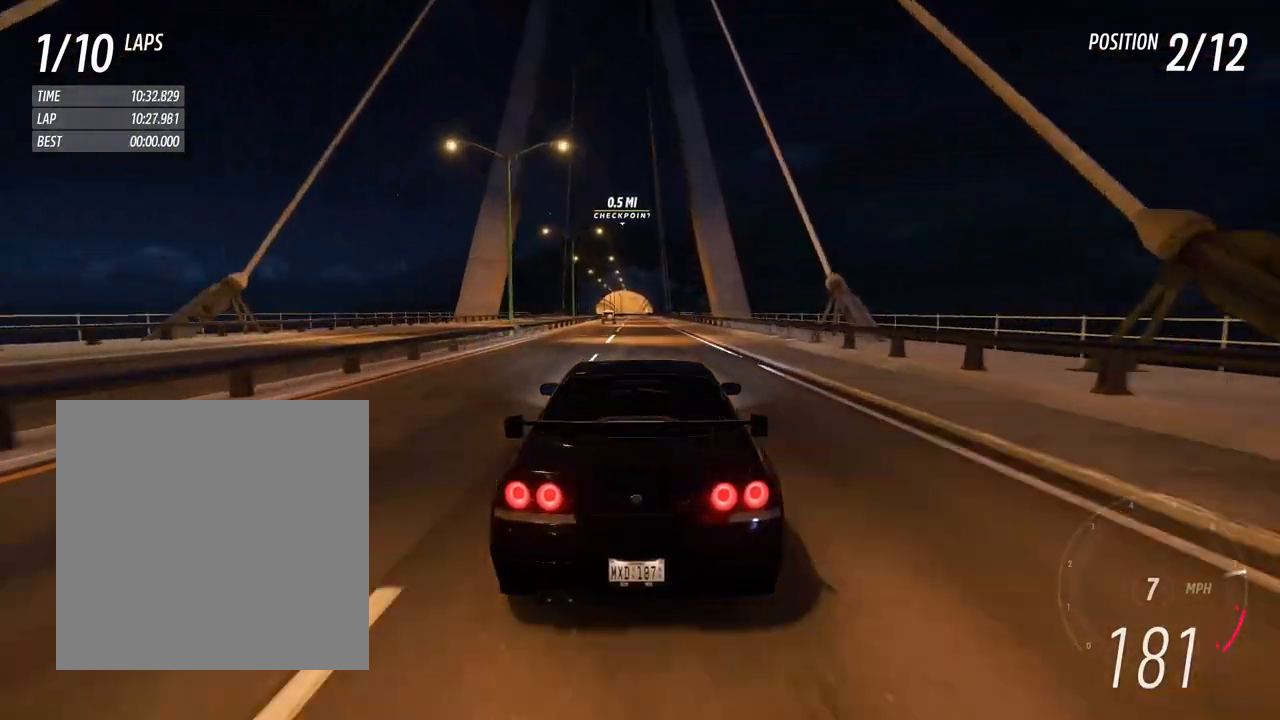
{"dt_ms": 500, "buttons": ["R2"], "left_stick": "center", "right_stick": "center"}
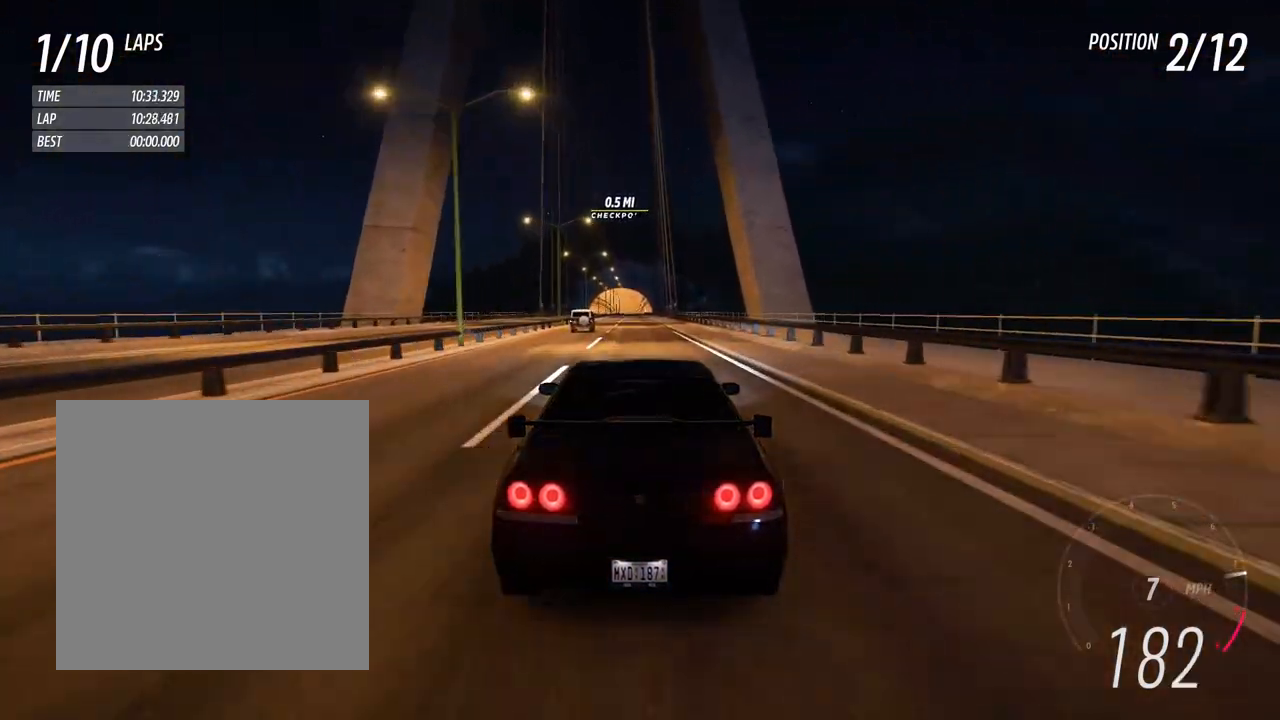
{"dt_ms": 500, "buttons": ["L1", "R2"], "left_stick": "center", "right_stick": "center", "events": [[17, "left_stick", "up-left"], [117, "left_stick", "center"], [217, "L1", "down"], [400, "L1", "up"], [467, "L1", "down"]]}
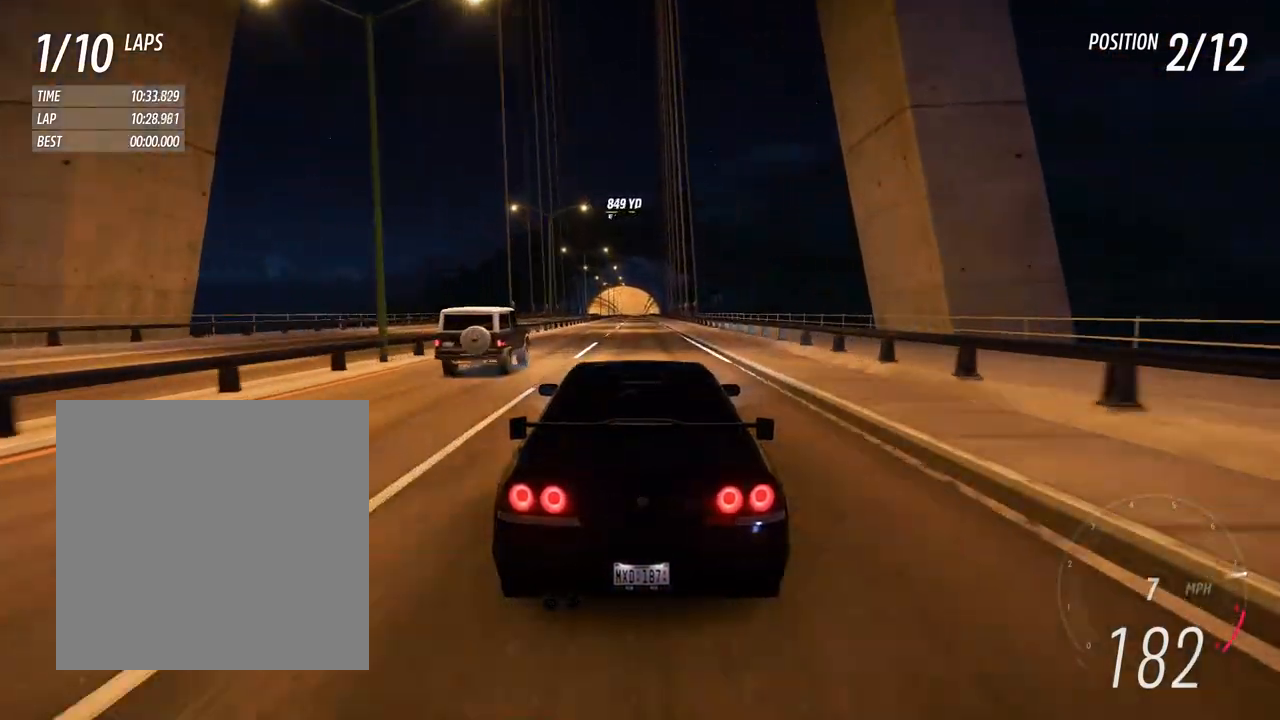
{"dt_ms": 500, "buttons": ["L1", "R2"], "left_stick": "center", "right_stick": "center", "events": [[150, "L1", "up"], [467, "L1", "down"]]}
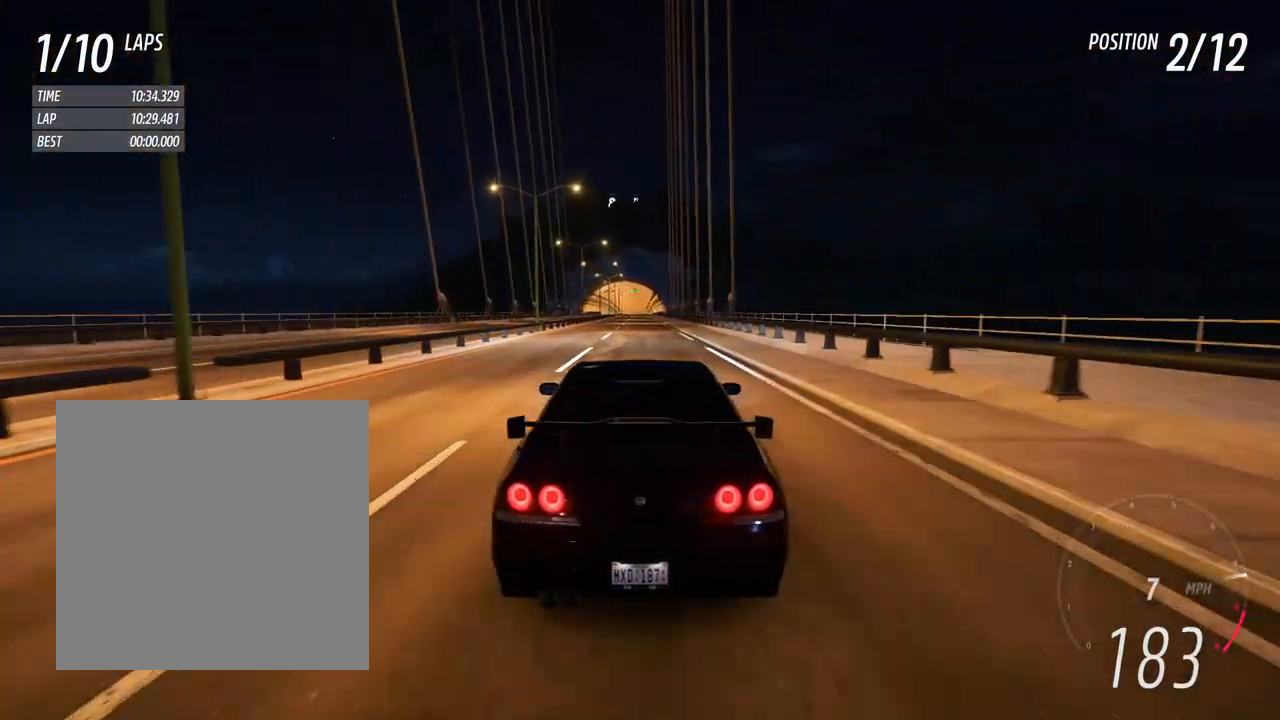
{"dt_ms": 500, "buttons": ["L1", "R2"], "left_stick": "center", "right_stick": "center"}
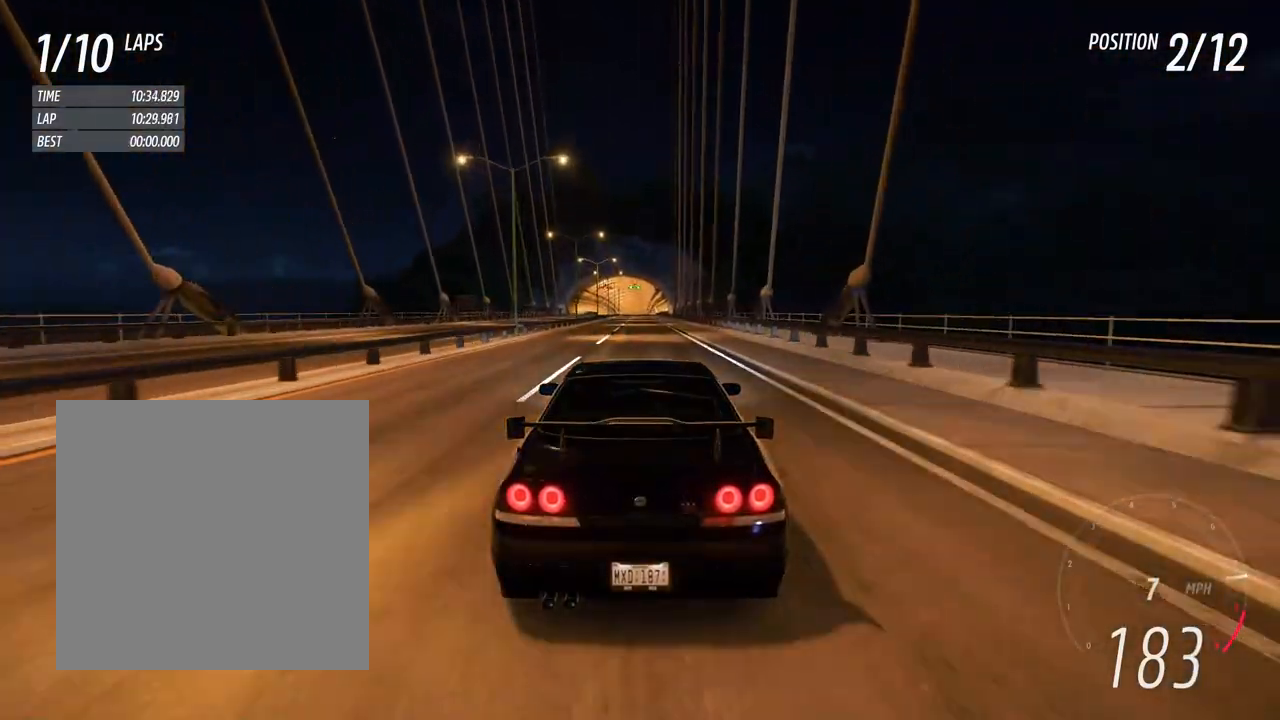
{"dt_ms": 500, "buttons": ["R2"], "left_stick": "center", "right_stick": "center", "events": [[17, "L1", "up"], [400, "left_stick", "up-left"], [467, "left_stick", "center"]]}
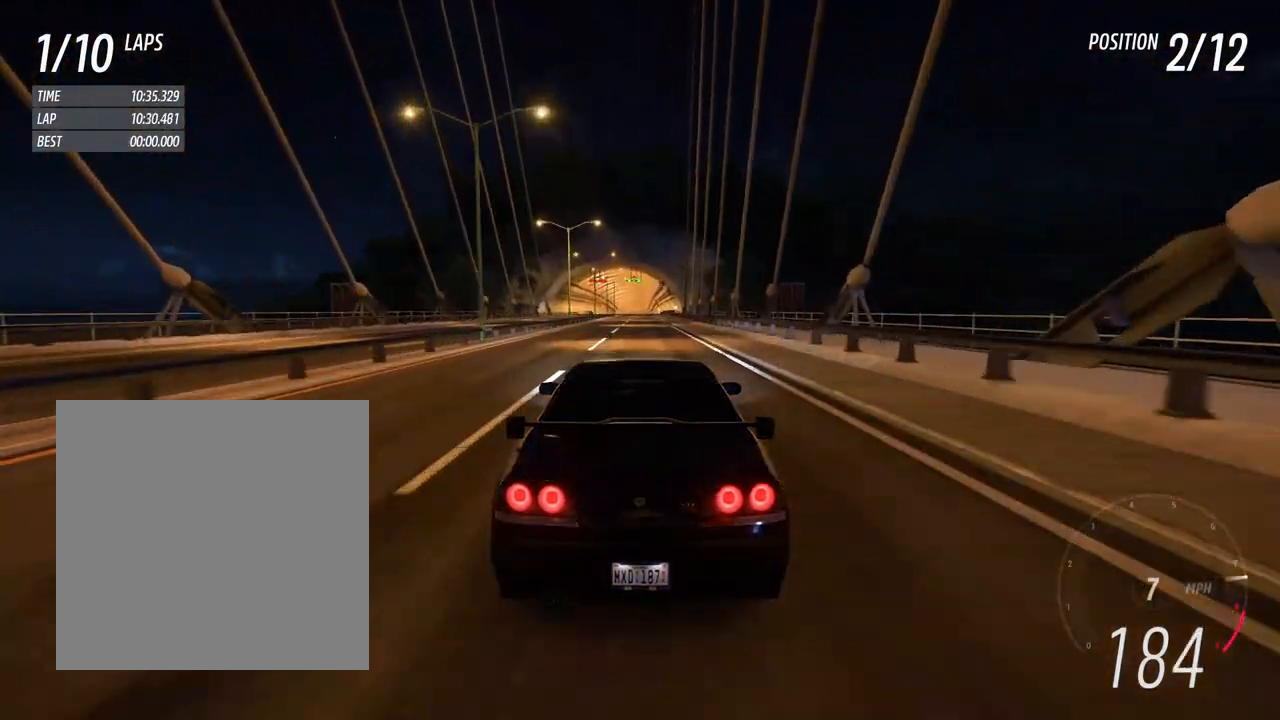
{"dt_ms": 500, "buttons": ["R2"], "left_stick": "center", "right_stick": "center"}